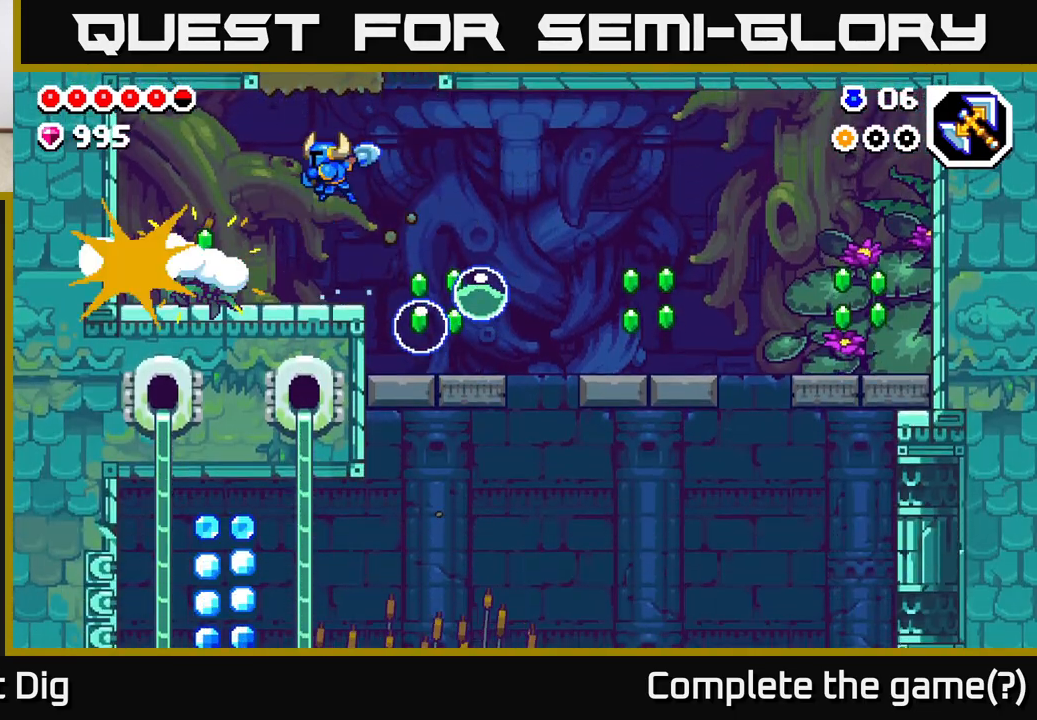
Gameplay with a controller (Xbox layout); each line is a JSON object with the inputs held at the frame after it. "events" lists button and stick changes between this image and that frame as [ms after this image, input, new state], when the widget could be followed in between.
{"buttons": ["DPAD_RIGHT"], "left_stick": "center", "right_stick": "center", "events": [[183, "DPAD_LEFT", "up"], [500, "DPAD_RIGHT", "down"]]}
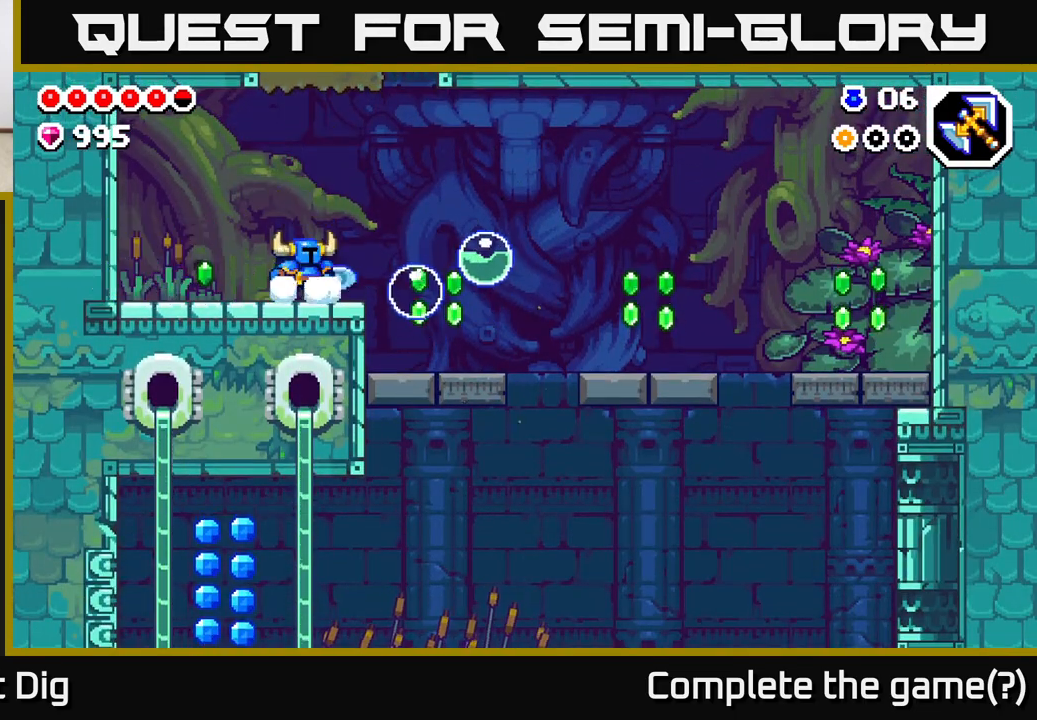
{"buttons": ["DPAD_RIGHT"], "left_stick": "center", "right_stick": "center", "events": [[83, "A", "down"], [167, "A", "up"]]}
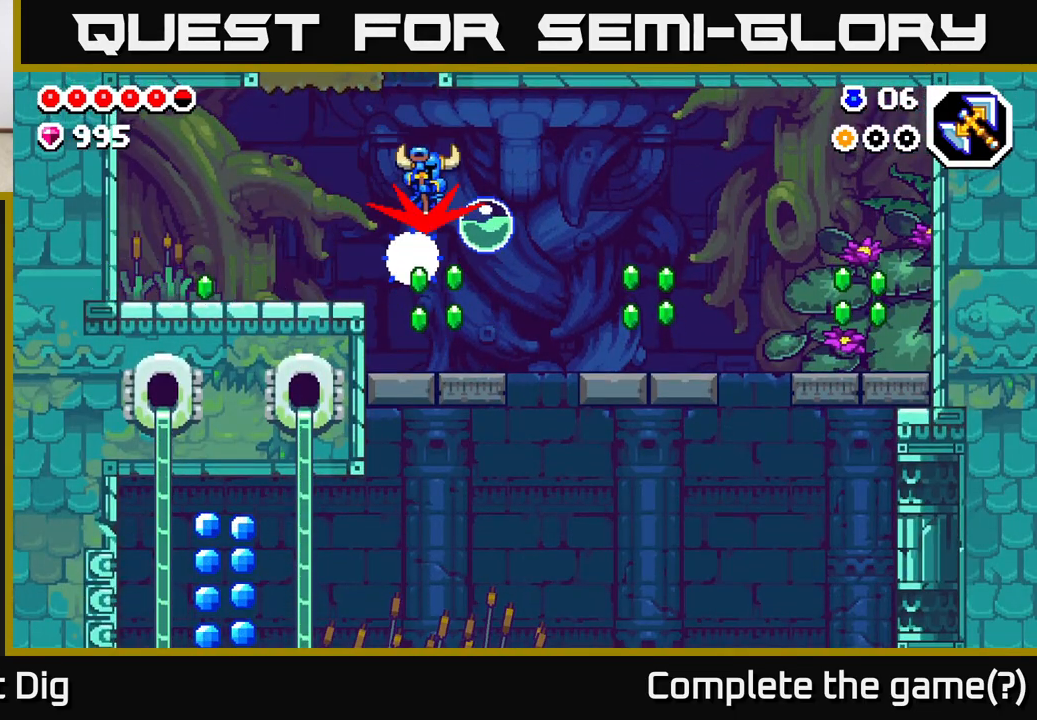
{"buttons": ["DPAD_LEFT"], "left_stick": "center", "right_stick": "center", "events": [[250, "DPAD_RIGHT", "up"], [300, "DPAD_LEFT", "down"]]}
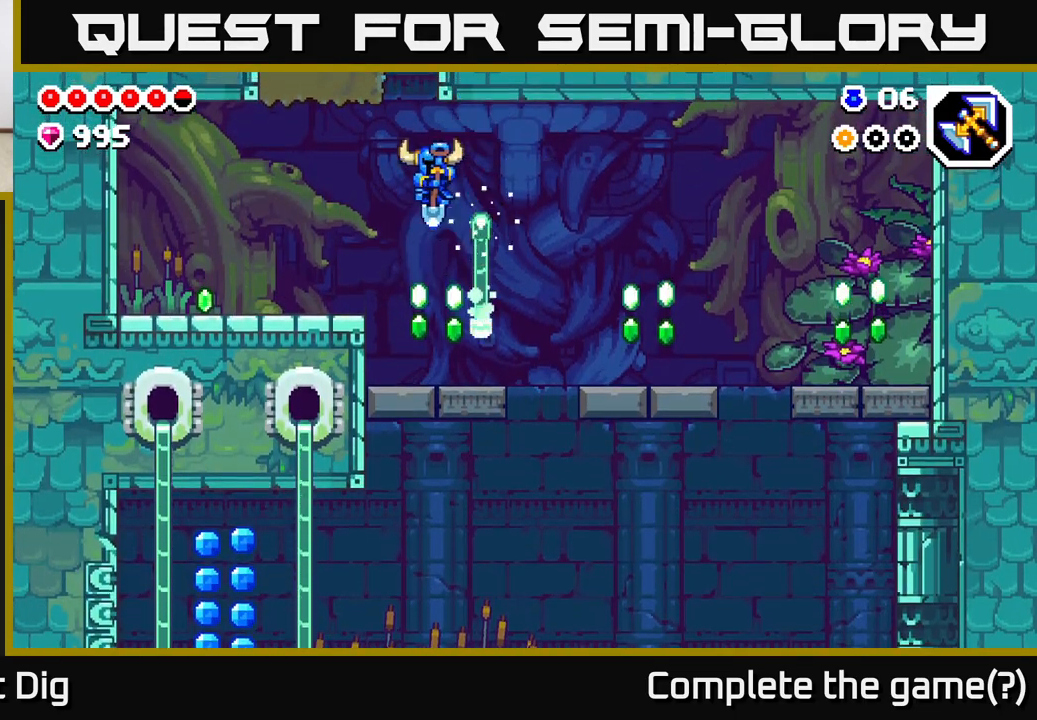
{"buttons": ["A", "DPAD_RIGHT"], "left_stick": "center", "right_stick": "center", "events": [[100, "DPAD_LEFT", "up"], [183, "DPAD_RIGHT", "down"], [400, "A", "down"]]}
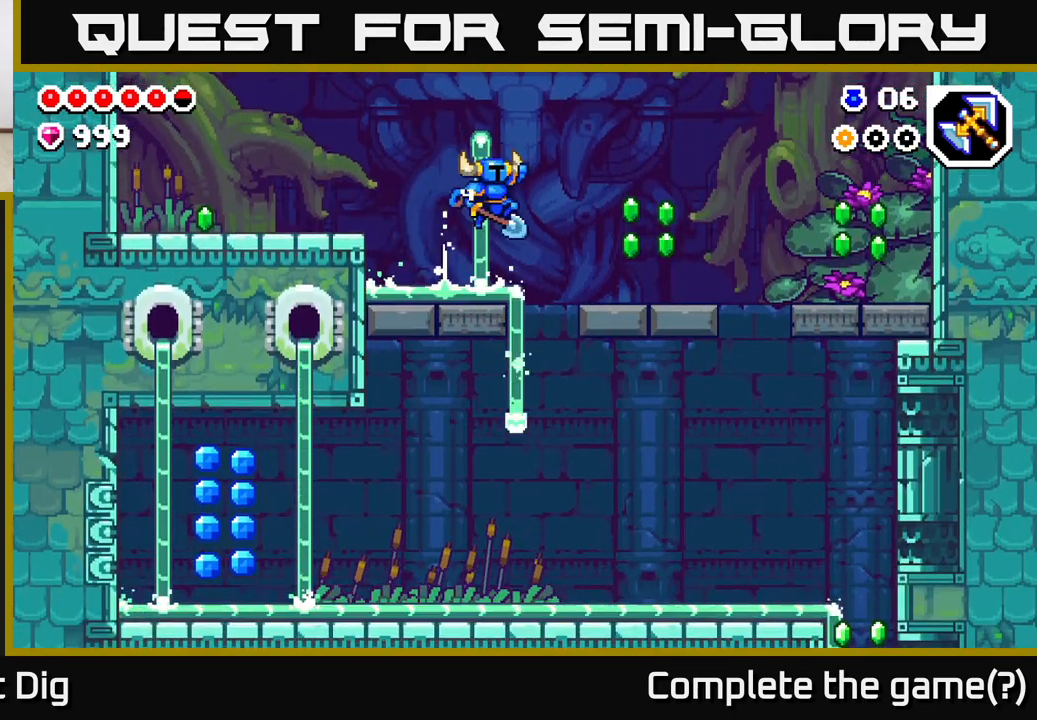
{"buttons": ["DPAD_RIGHT"], "left_stick": "center", "right_stick": "center", "events": [[100, "A", "up"]]}
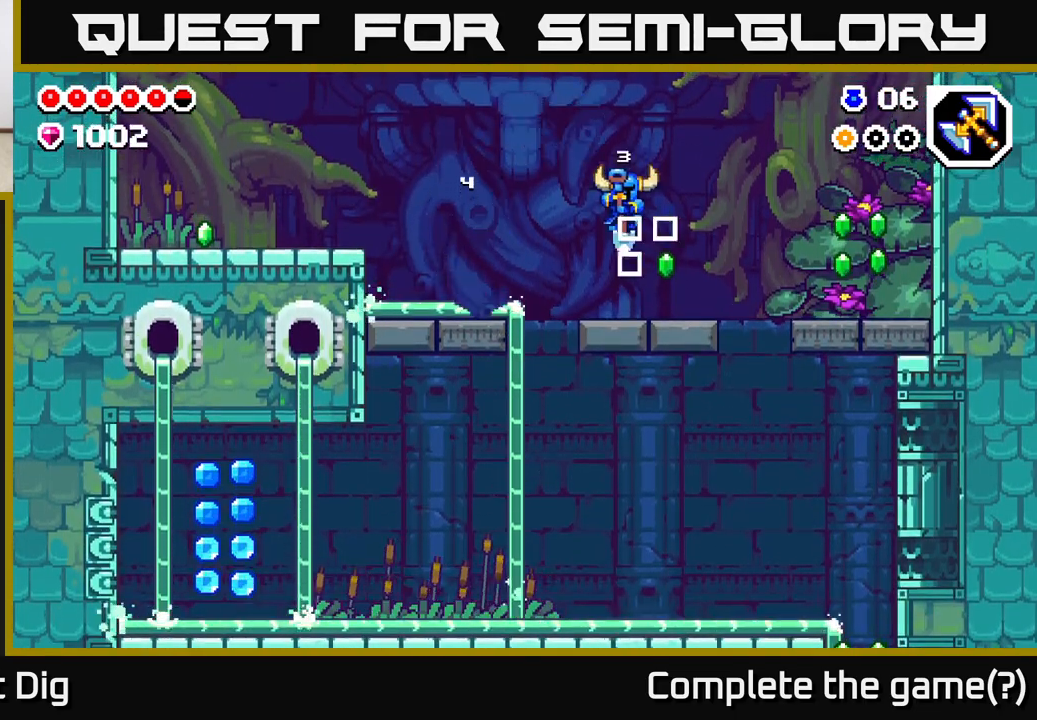
{"buttons": ["A", "DPAD_RIGHT"], "left_stick": "center", "right_stick": "center", "events": [[183, "A", "down"]]}
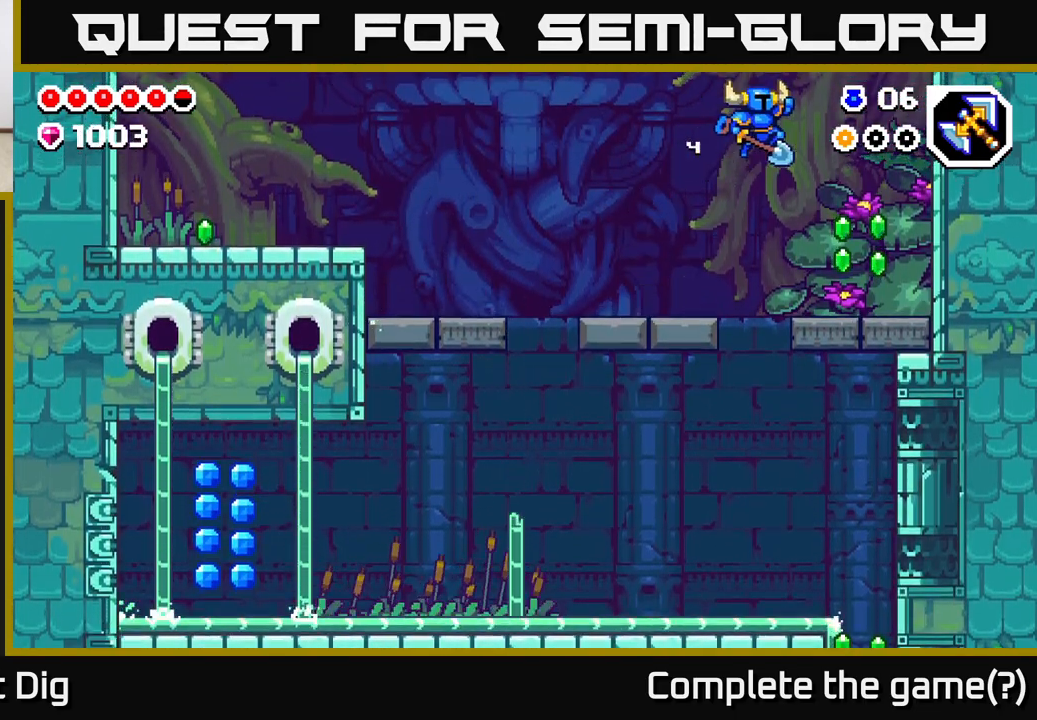
{"buttons": ["DPAD_LEFT"], "left_stick": "center", "right_stick": "center", "events": [[17, "A", "up"], [433, "DPAD_RIGHT", "up"], [450, "A", "down"], [467, "DPAD_LEFT", "down"], [500, "A", "up"]]}
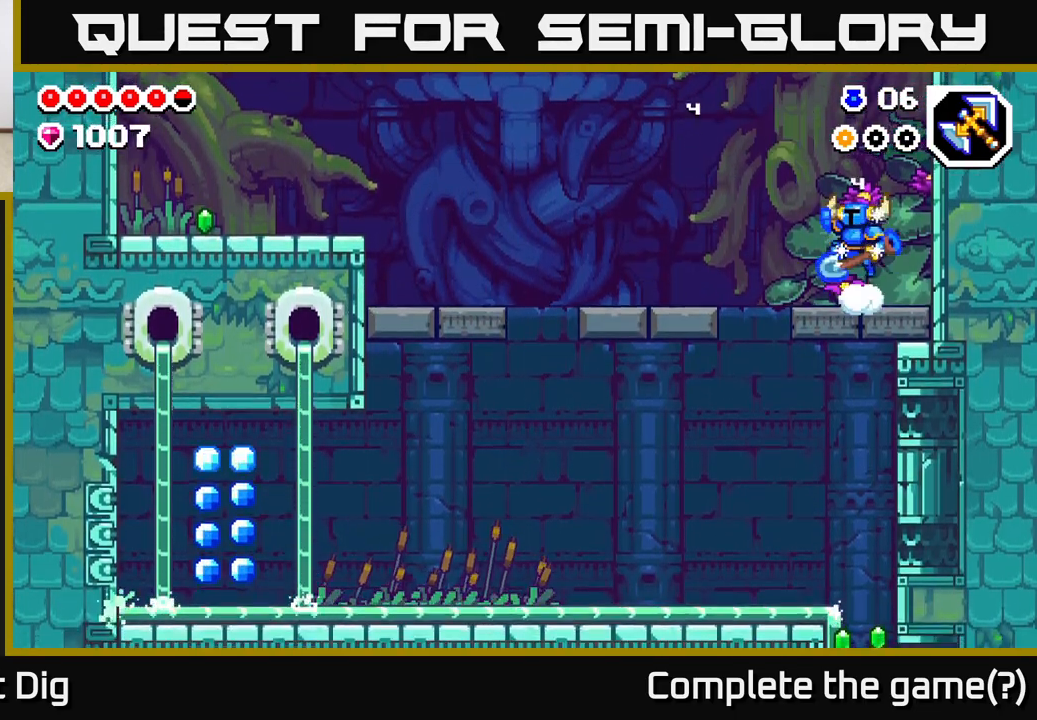
{"buttons": ["DPAD_LEFT"], "left_stick": "center", "right_stick": "center", "events": []}
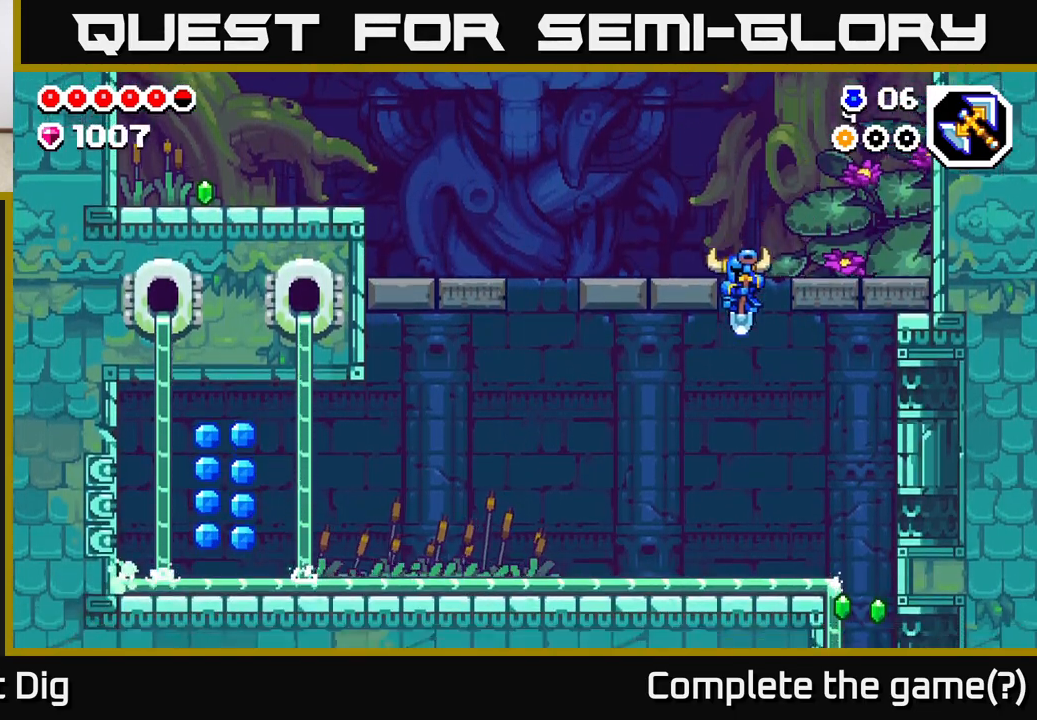
{"buttons": ["A", "DPAD_LEFT"], "left_stick": "center", "right_stick": "center", "events": [[450, "A", "down"]]}
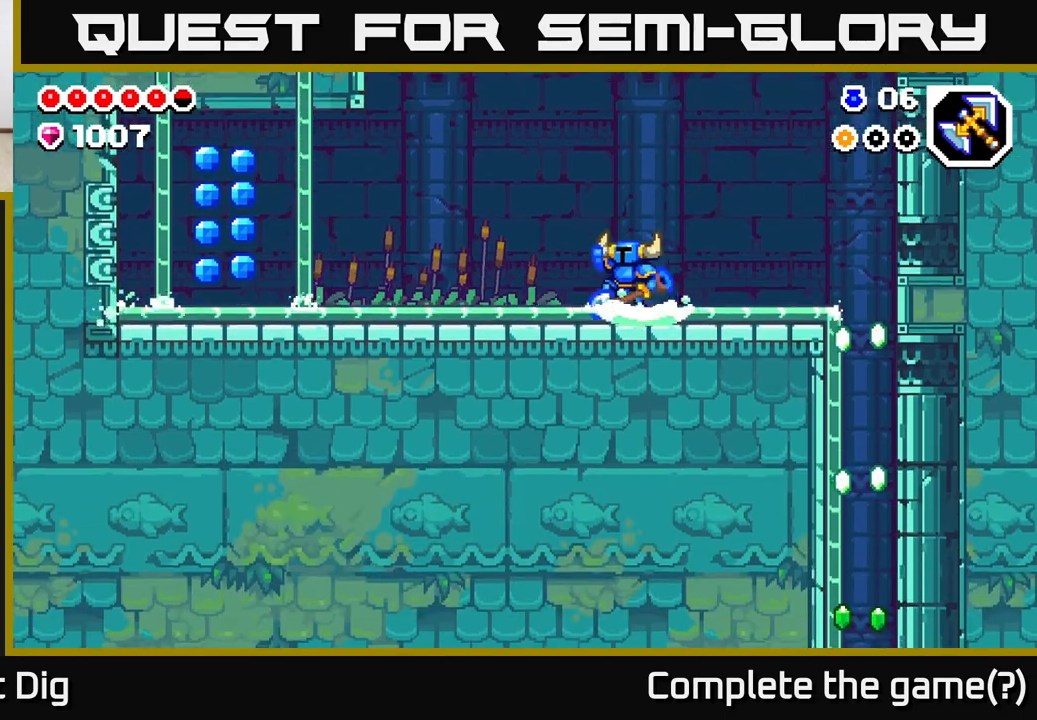
{"buttons": ["DPAD_LEFT"], "left_stick": "center", "right_stick": "center", "events": [[17, "A", "up"]]}
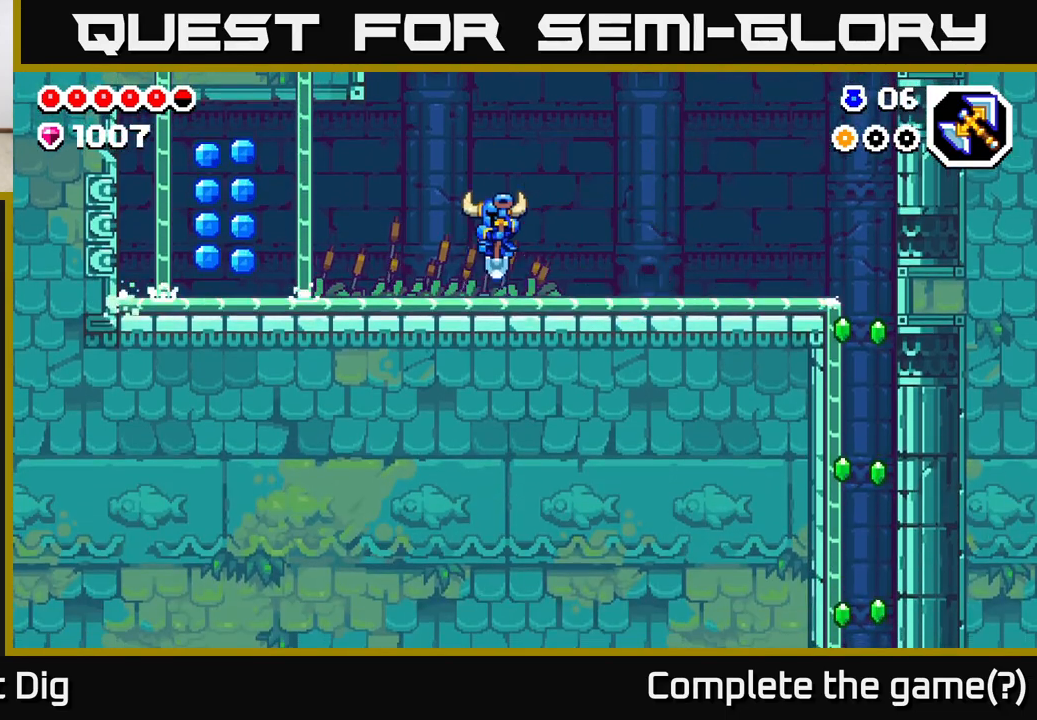
{"buttons": ["DPAD_LEFT"], "left_stick": "center", "right_stick": "center", "events": [[67, "A", "down"], [133, "A", "up"]]}
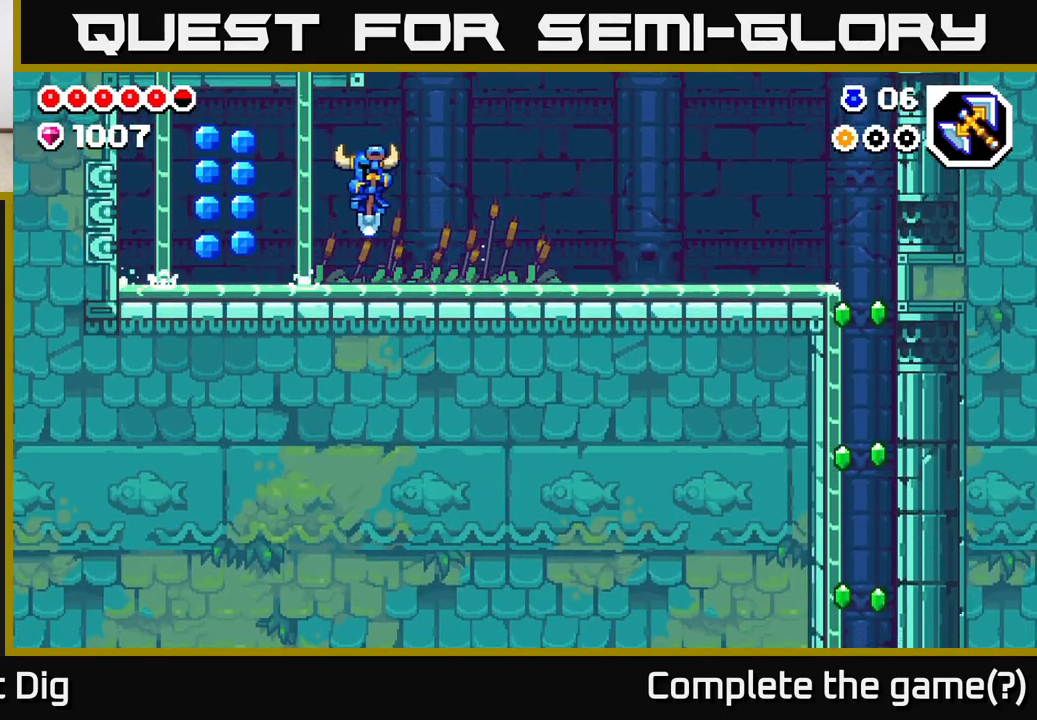
{"buttons": ["DPAD_LEFT"], "left_stick": "center", "right_stick": "center", "events": [[133, "A", "down"], [233, "A", "up"]]}
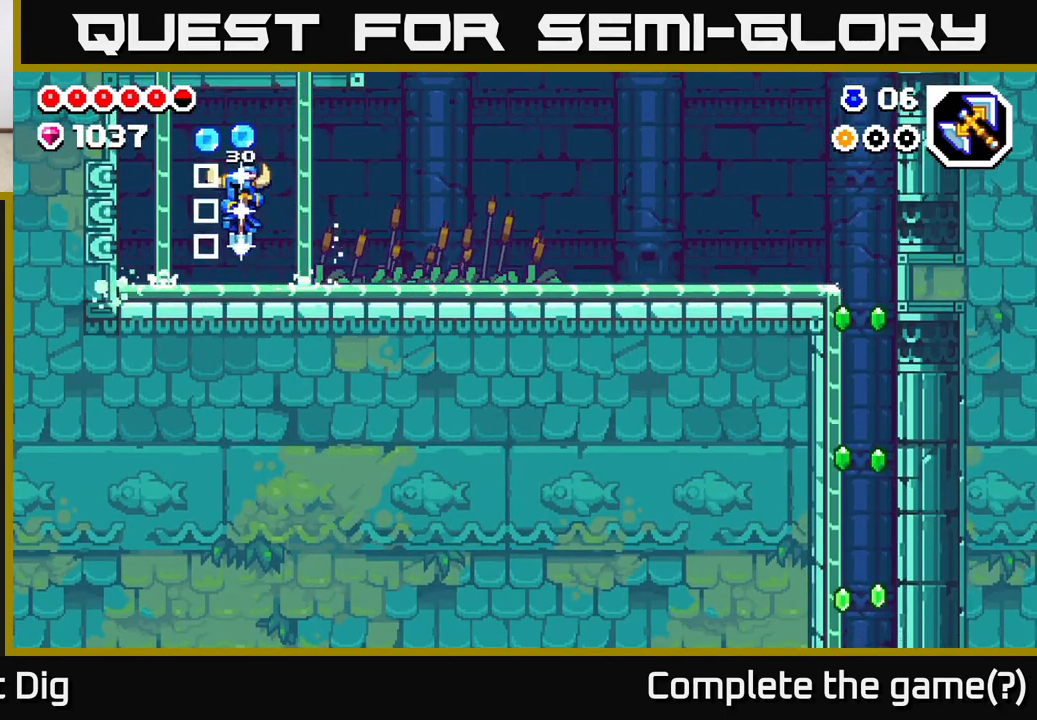
{"buttons": ["DPAD_LEFT"], "left_stick": "center", "right_stick": "center", "events": [[100, "DPAD_LEFT", "up"], [167, "A", "down"], [350, "A", "up"], [400, "DPAD_LEFT", "down"]]}
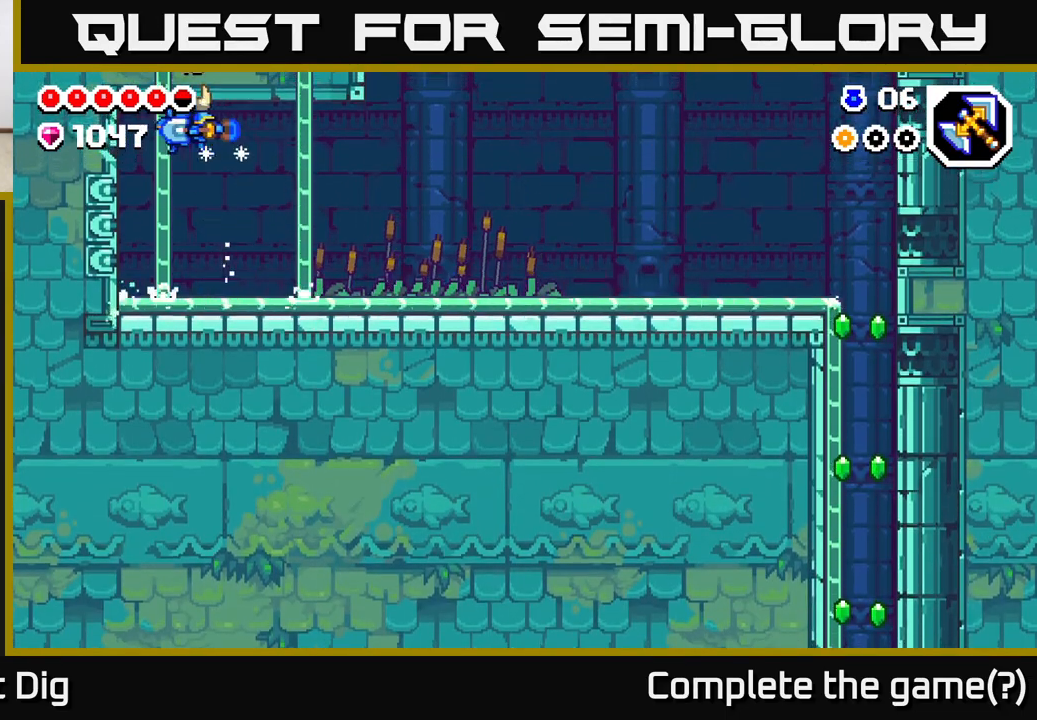
{"buttons": ["DPAD_LEFT"], "left_stick": "center", "right_stick": "center", "events": [[17, "X", "down"], [100, "X", "up"]]}
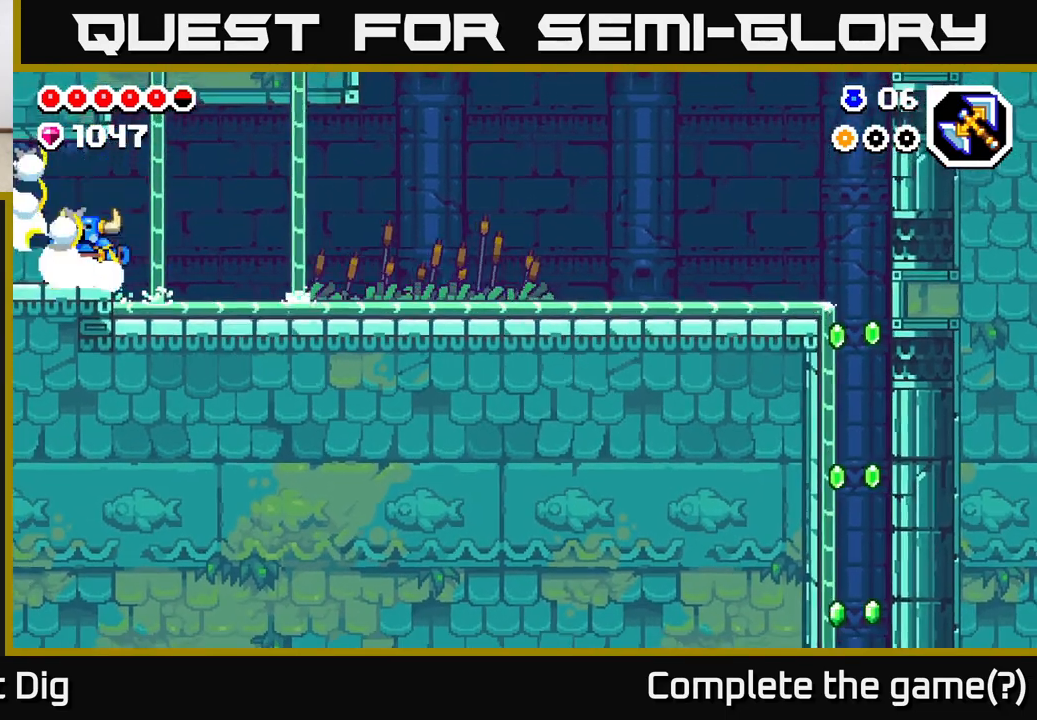
{"buttons": ["DPAD_LEFT"], "left_stick": "center", "right_stick": "center", "events": [[50, "A", "down"], [200, "A", "up"]]}
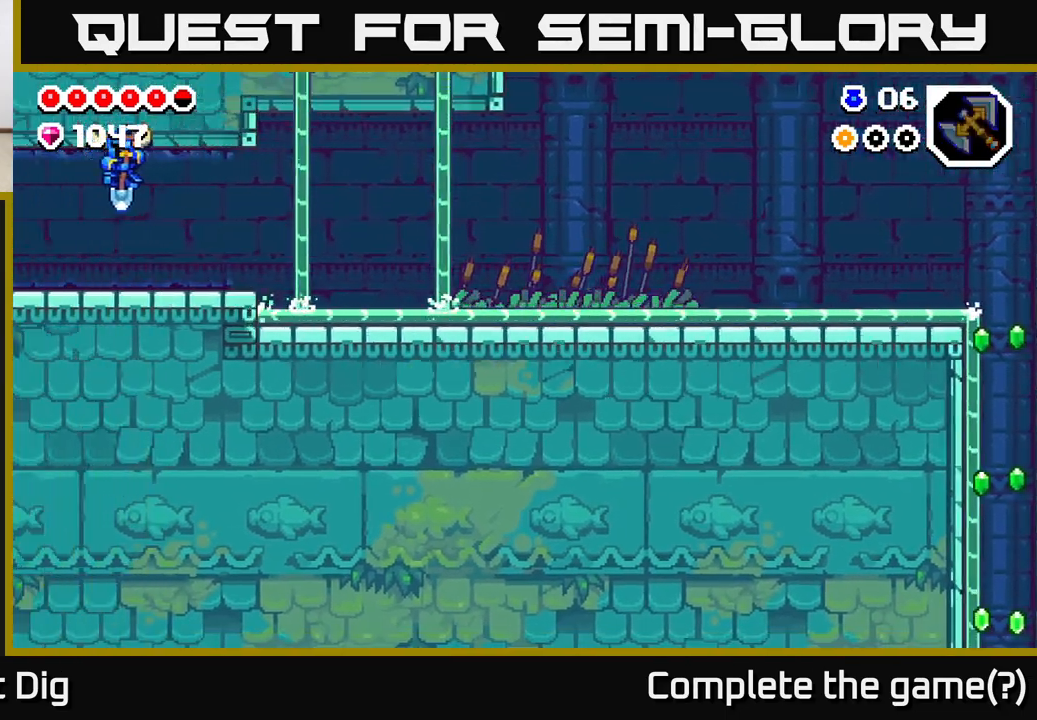
{"buttons": ["DPAD_LEFT"], "left_stick": "center", "right_stick": "center", "events": [[100, "DPAD_LEFT", "up"], [250, "DPAD_LEFT", "down"], [383, "DPAD_LEFT", "up"], [433, "DPAD_LEFT", "down"]]}
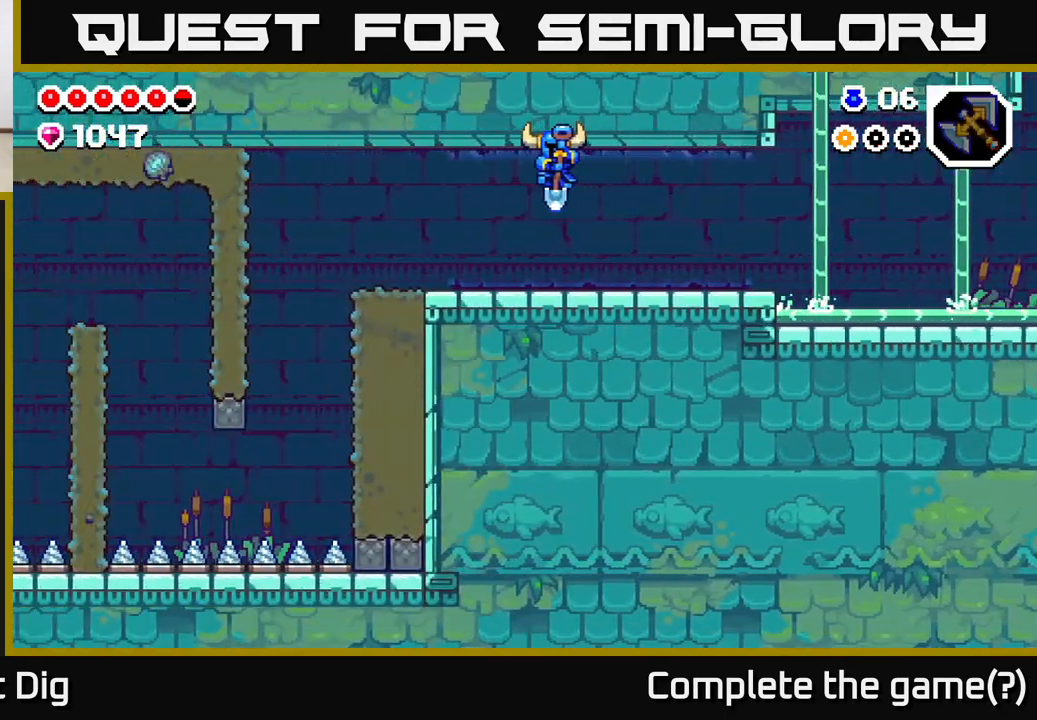
{"buttons": ["DPAD_LEFT"], "left_stick": "center", "right_stick": "center", "events": []}
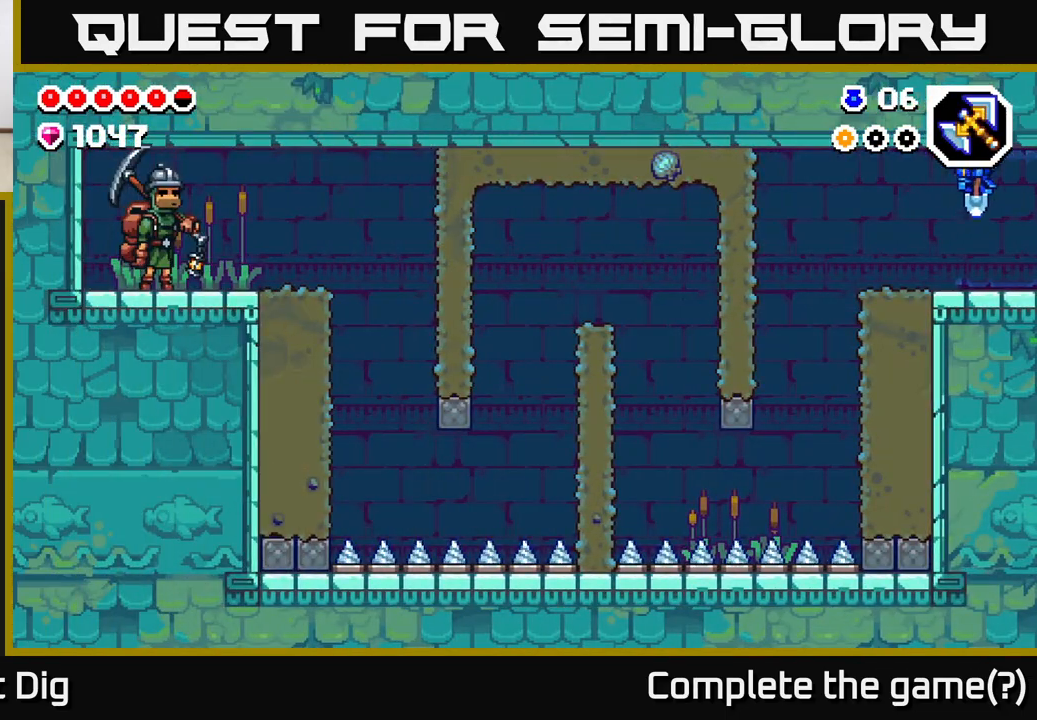
{"buttons": [], "left_stick": "center", "right_stick": "center", "events": [[133, "DPAD_LEFT", "up"]]}
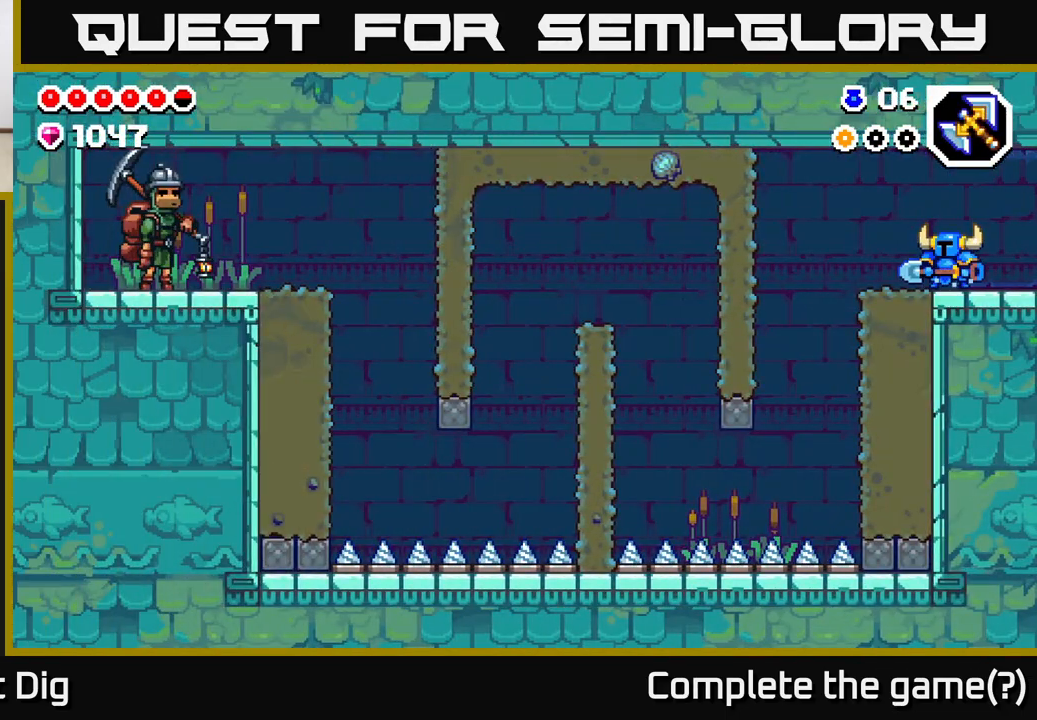
{"buttons": [], "left_stick": "center", "right_stick": "center", "events": [[50, "DPAD_LEFT", "down"], [167, "DPAD_LEFT", "up"]]}
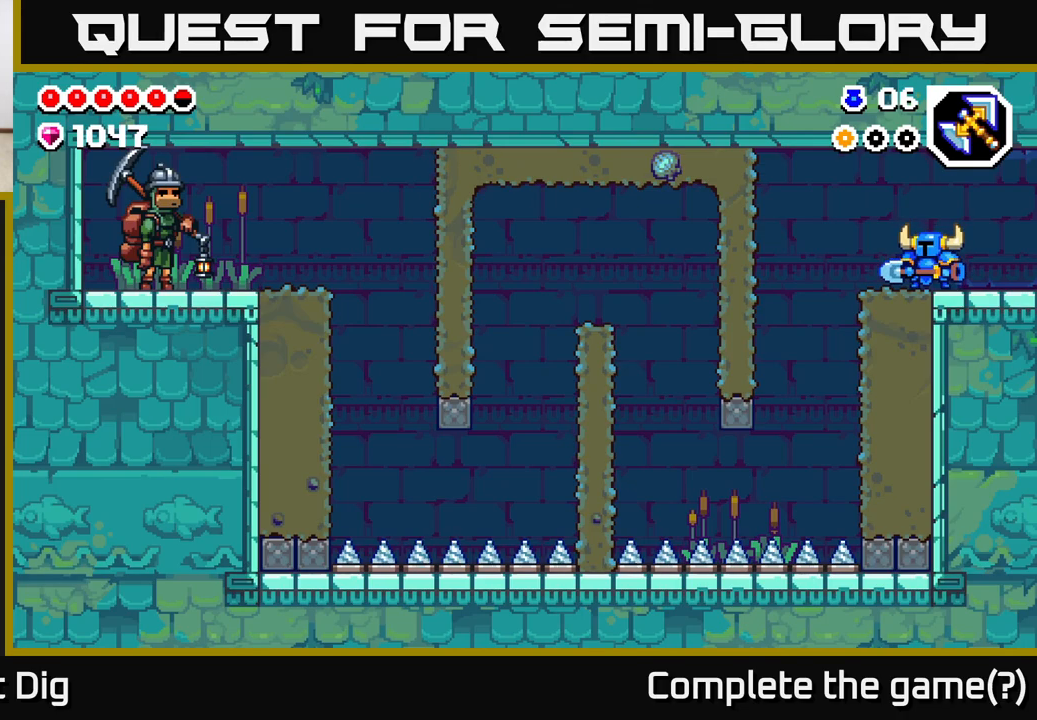
{"buttons": [], "left_stick": "center", "right_stick": "center", "events": []}
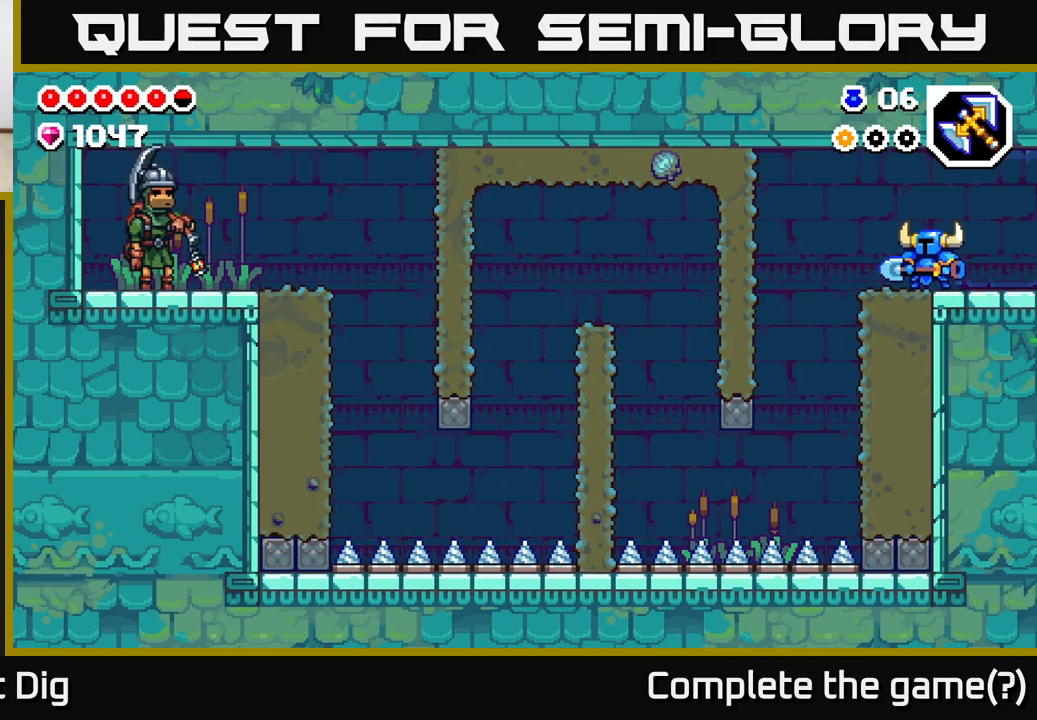
{"buttons": [], "left_stick": "center", "right_stick": "center", "events": []}
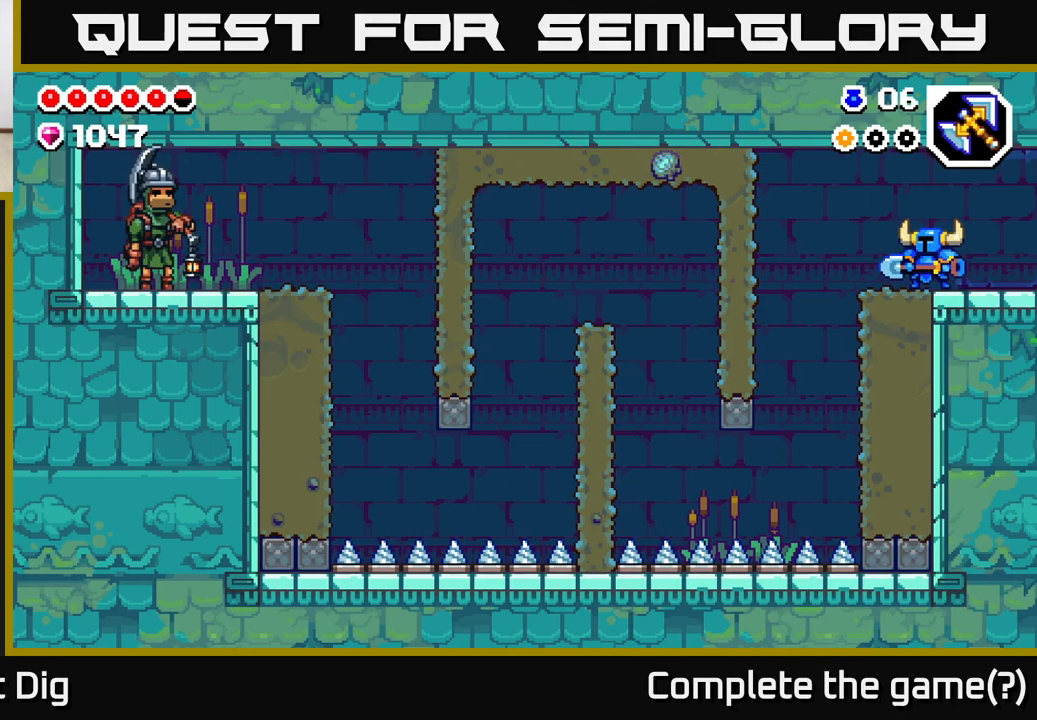
{"buttons": [], "left_stick": "center", "right_stick": "center", "events": []}
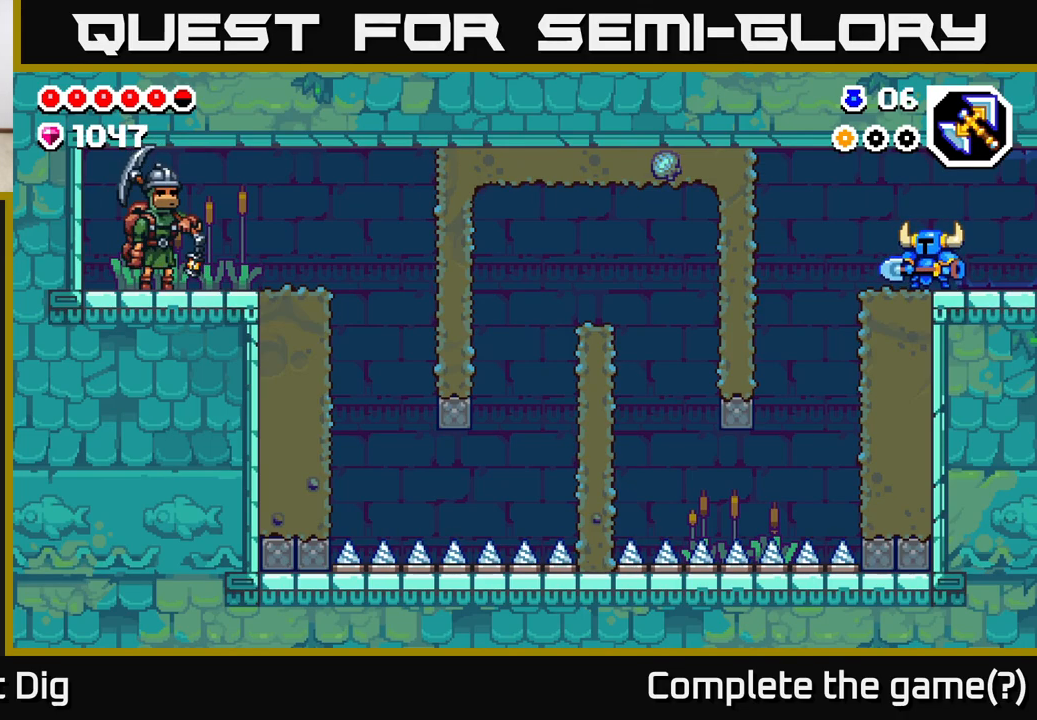
{"buttons": ["A", "DPAD_LEFT"], "left_stick": "center", "right_stick": "center", "events": [[83, "DPAD_LEFT", "down"], [500, "A", "down"]]}
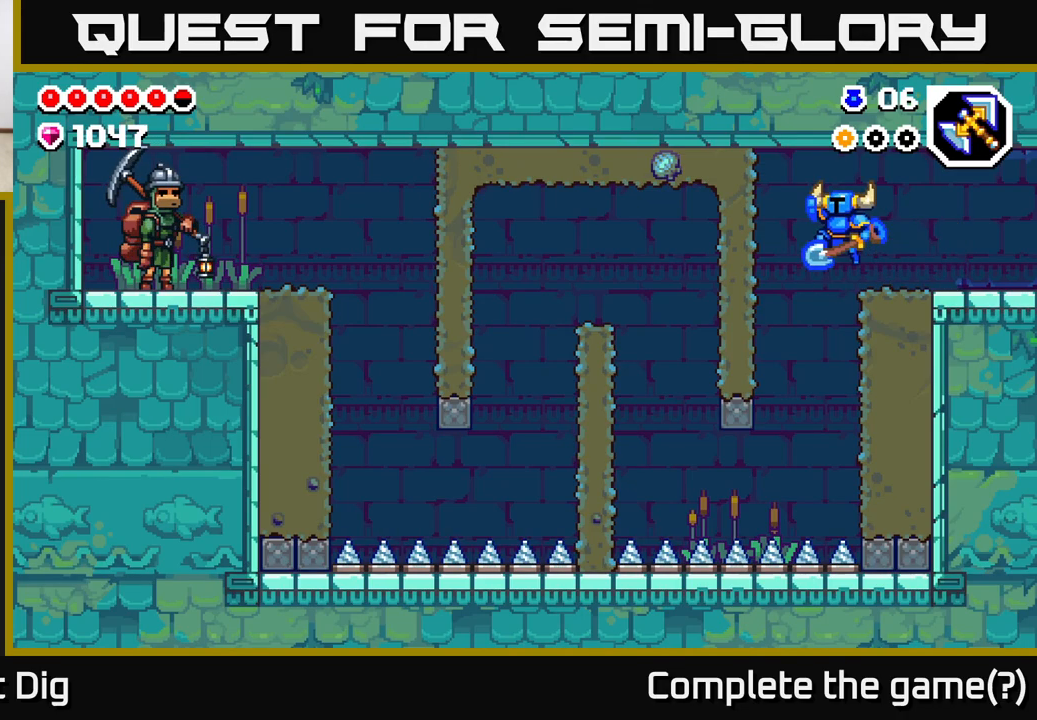
{"buttons": ["X", "DPAD_LEFT"], "left_stick": "center", "right_stick": "center", "events": [[83, "X", "down"], [133, "A", "up"], [217, "X", "up"], [250, "X", "down"], [367, "X", "up"], [417, "X", "down"]]}
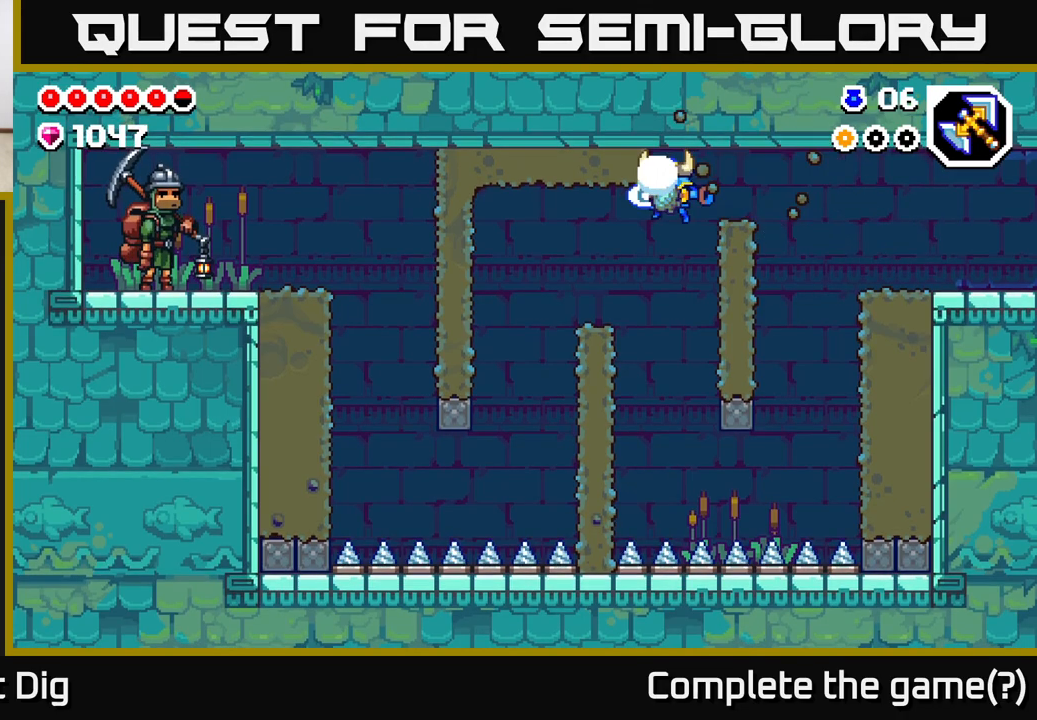
{"buttons": ["X", "DPAD_LEFT"], "left_stick": "center", "right_stick": "center", "events": [[50, "X", "up"], [133, "X", "down"], [233, "X", "up"], [300, "DPAD_LEFT", "up"], [333, "DPAD_RIGHT", "down"], [400, "DPAD_RIGHT", "up"], [400, "X", "down"], [417, "DPAD_LEFT", "down"]]}
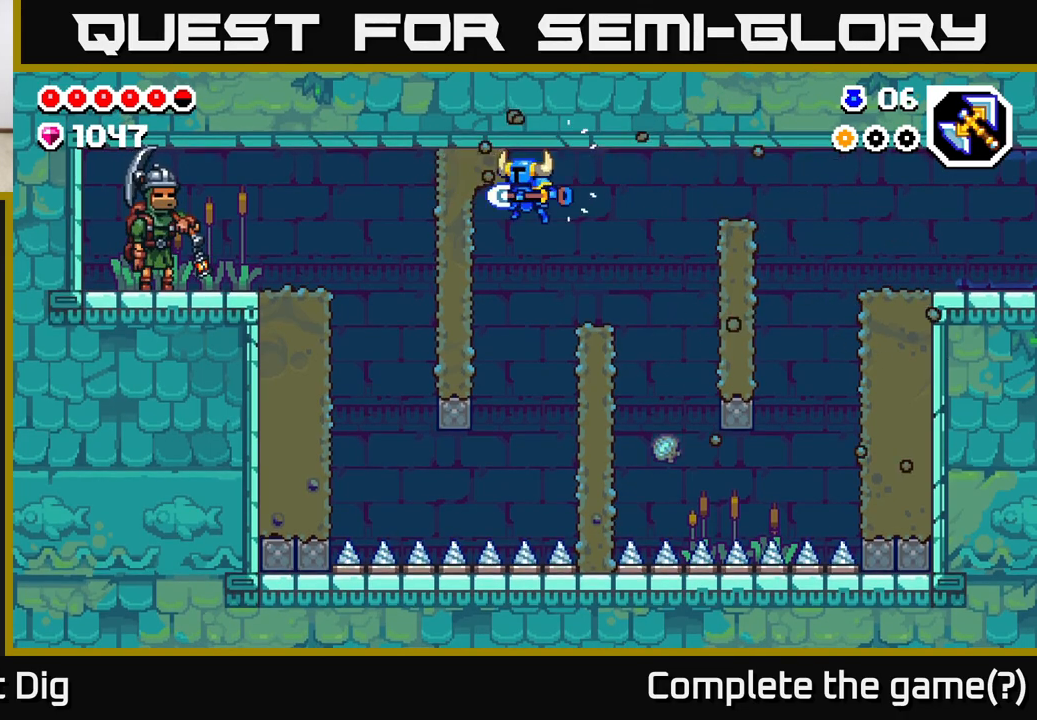
{"buttons": ["A", "DPAD_LEFT"], "left_stick": "center", "right_stick": "center", "events": [[17, "A", "down"], [33, "X", "up"], [83, "DPAD_LEFT", "up"], [133, "DPAD_LEFT", "down"], [133, "X", "down"], [183, "A", "up"], [250, "X", "up"], [317, "A", "down"], [417, "A", "up"], [500, "A", "down"]]}
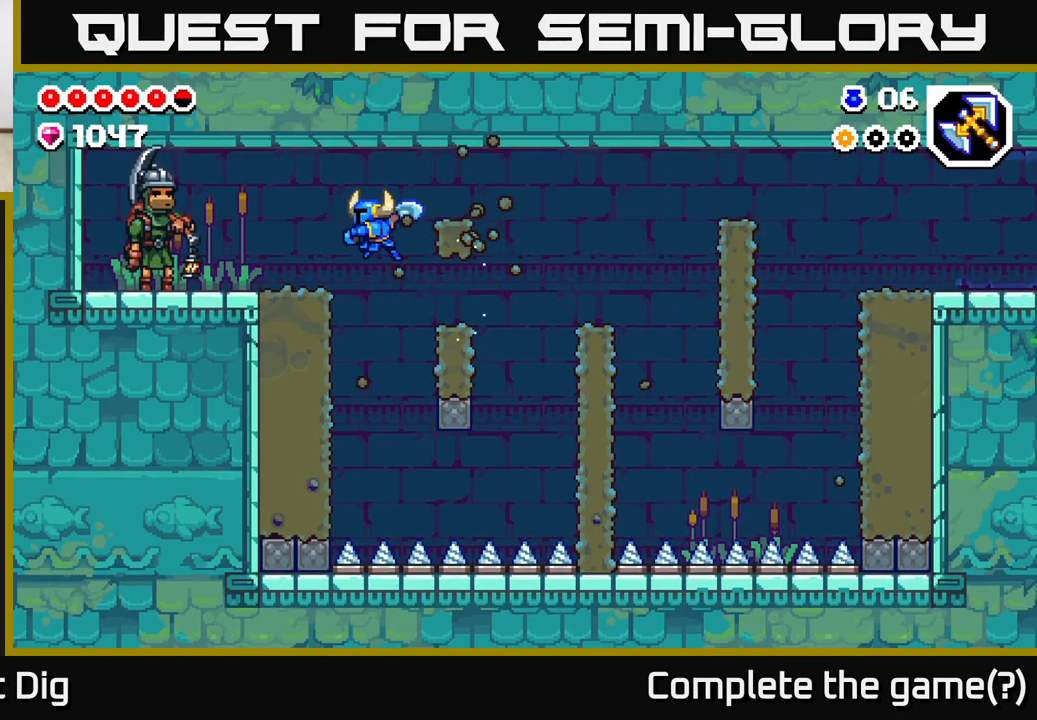
{"buttons": [], "left_stick": "center", "right_stick": "center", "events": [[233, "A", "up"], [417, "DPAD_LEFT", "up"]]}
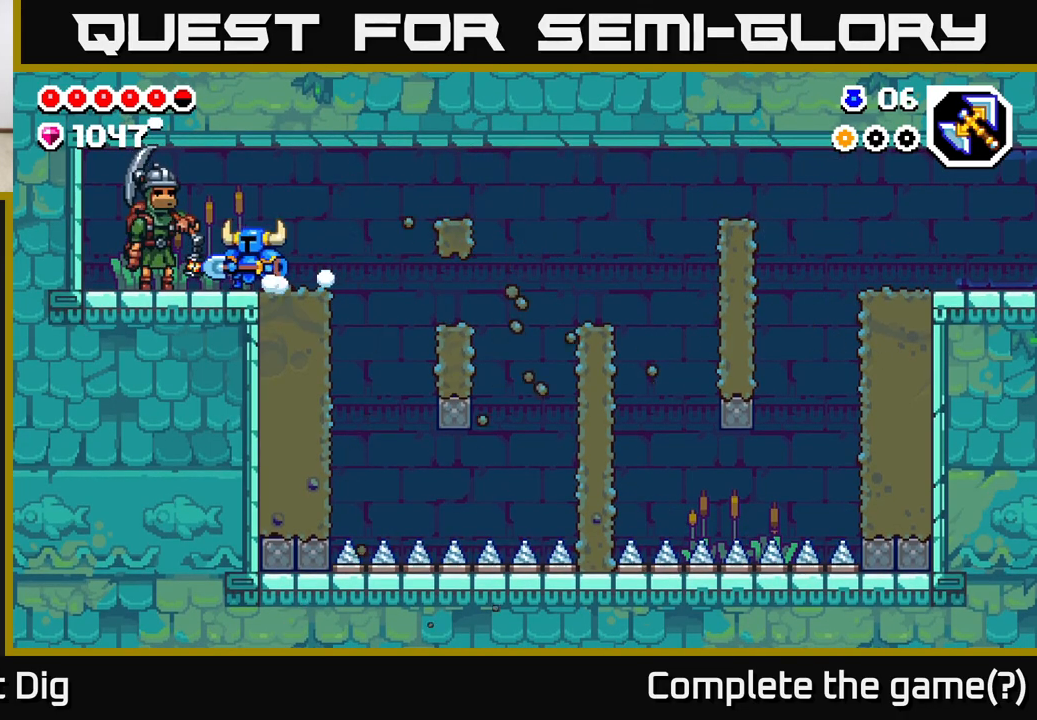
{"buttons": [], "left_stick": "center", "right_stick": "center", "events": [[350, "X", "down"], [417, "X", "up"]]}
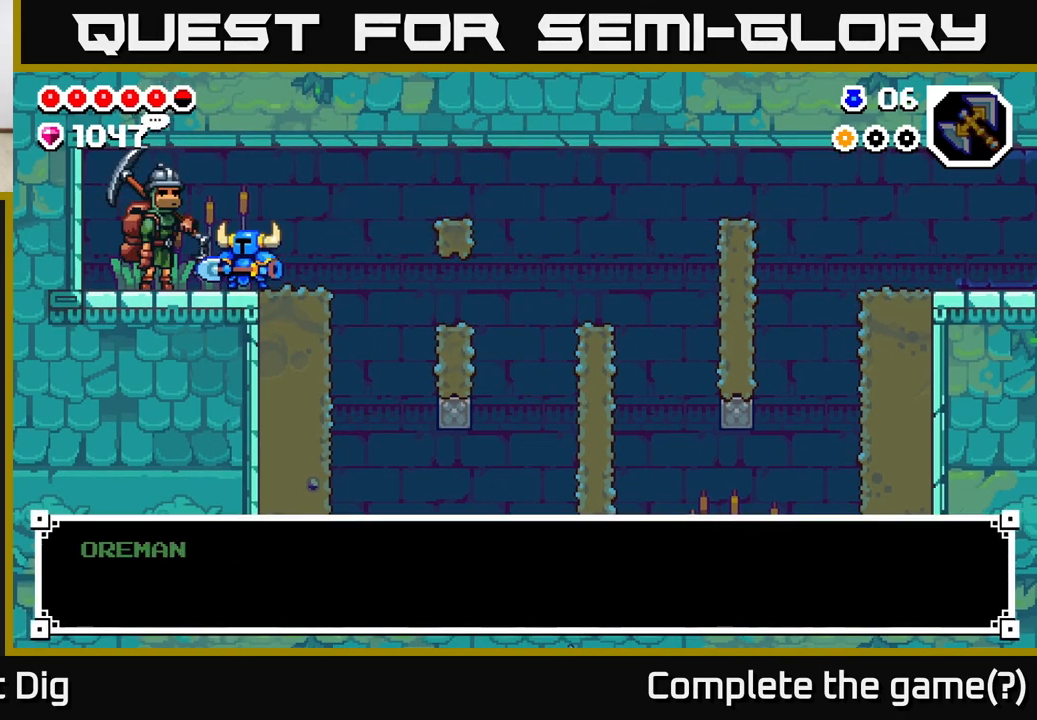
{"buttons": [], "left_stick": "center", "right_stick": "center", "events": []}